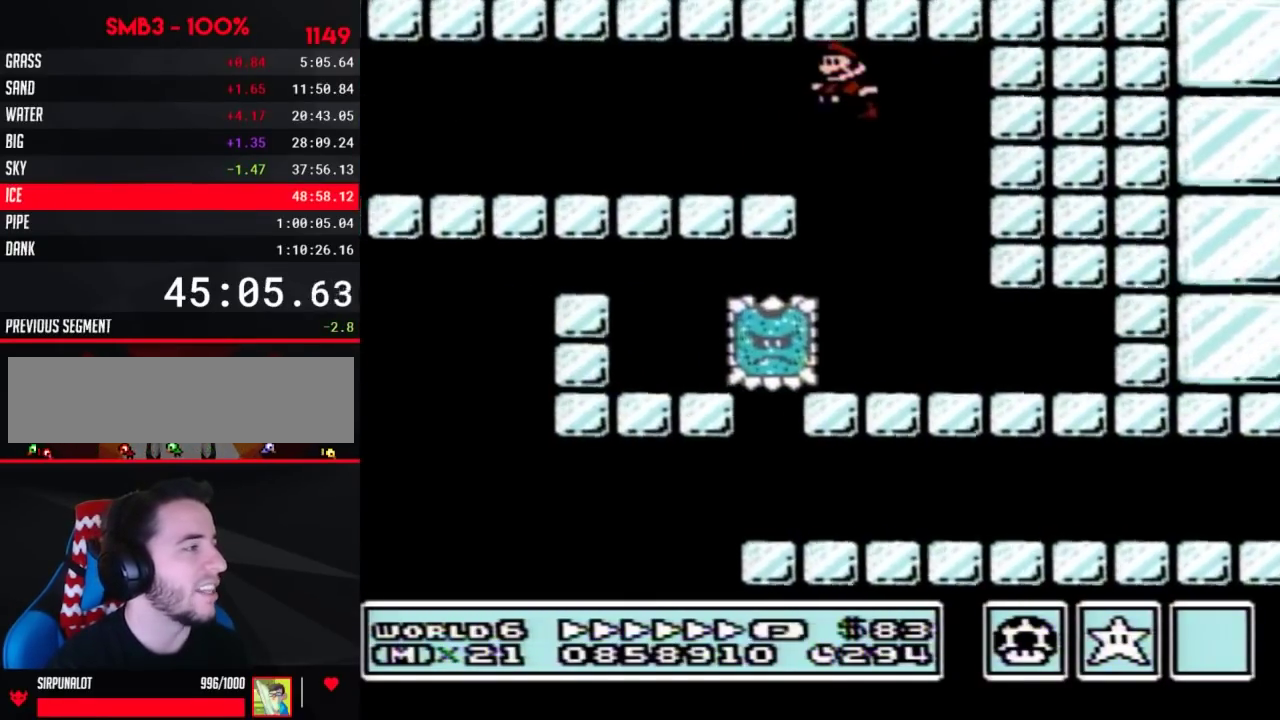
Gameplay with a controller (Nintendo layout); each line is a JSON object with the inputs held at the frame after it. "events" lists button and stick changes between this image and that frame as [ms after this image, input, new state], when the widget could be followed in between. Not read: L3 R3.
{"buttons": ["B", "DPAD_LEFT"], "events": [[250, "A", "up"]]}
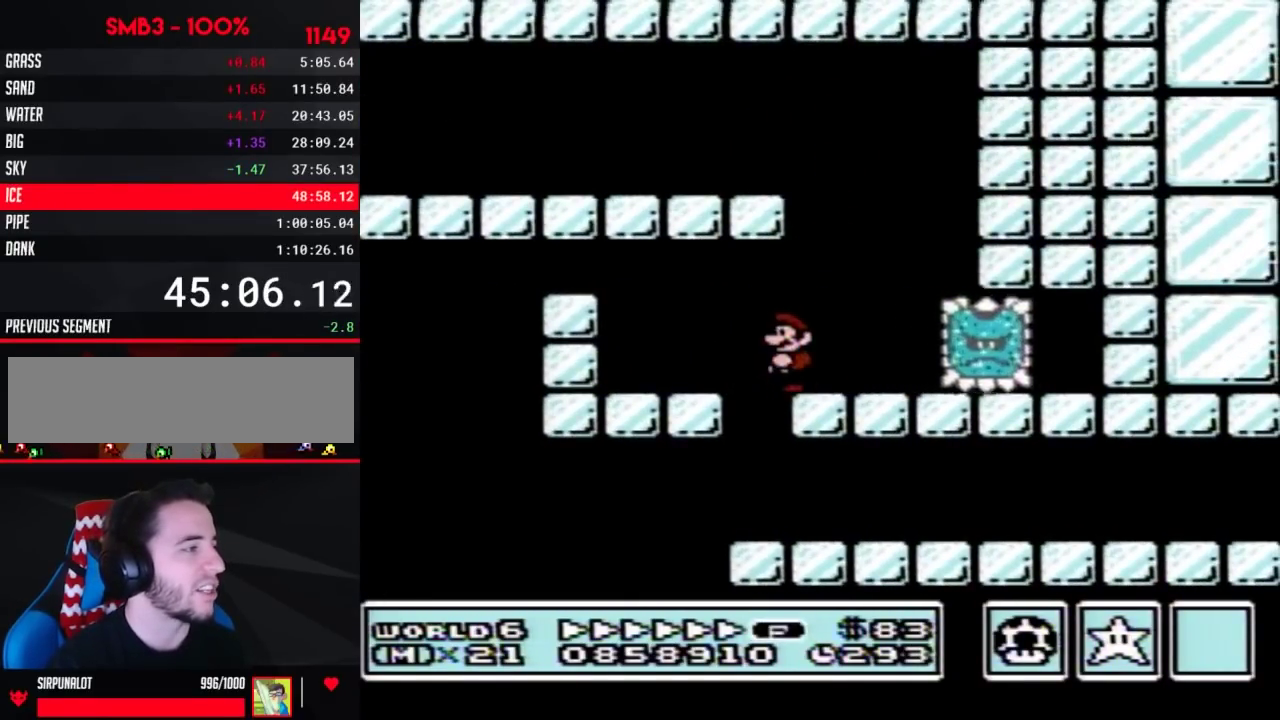
{"buttons": ["B", "DPAD_RIGHT"], "events": [[100, "DPAD_LEFT", "up"], [100, "DPAD_RIGHT", "down"]]}
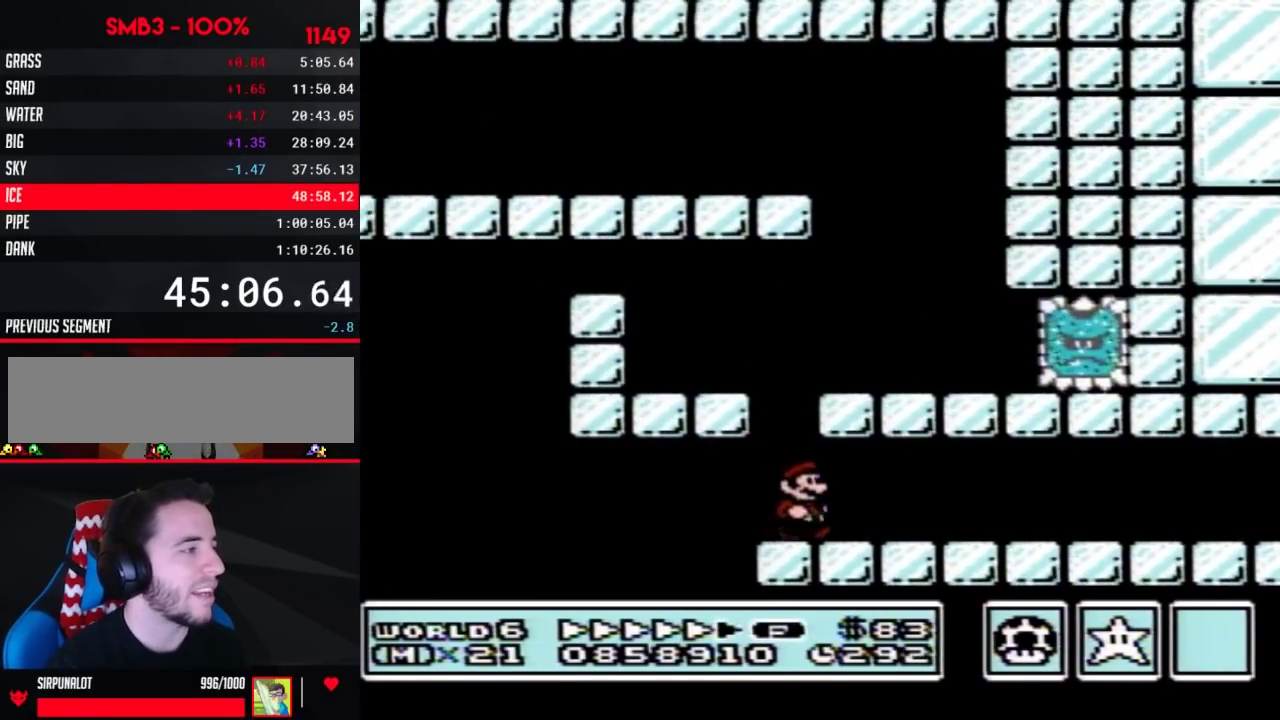
{"buttons": ["B", "DPAD_RIGHT"], "events": [[167, "A", "down"], [250, "A", "up"]]}
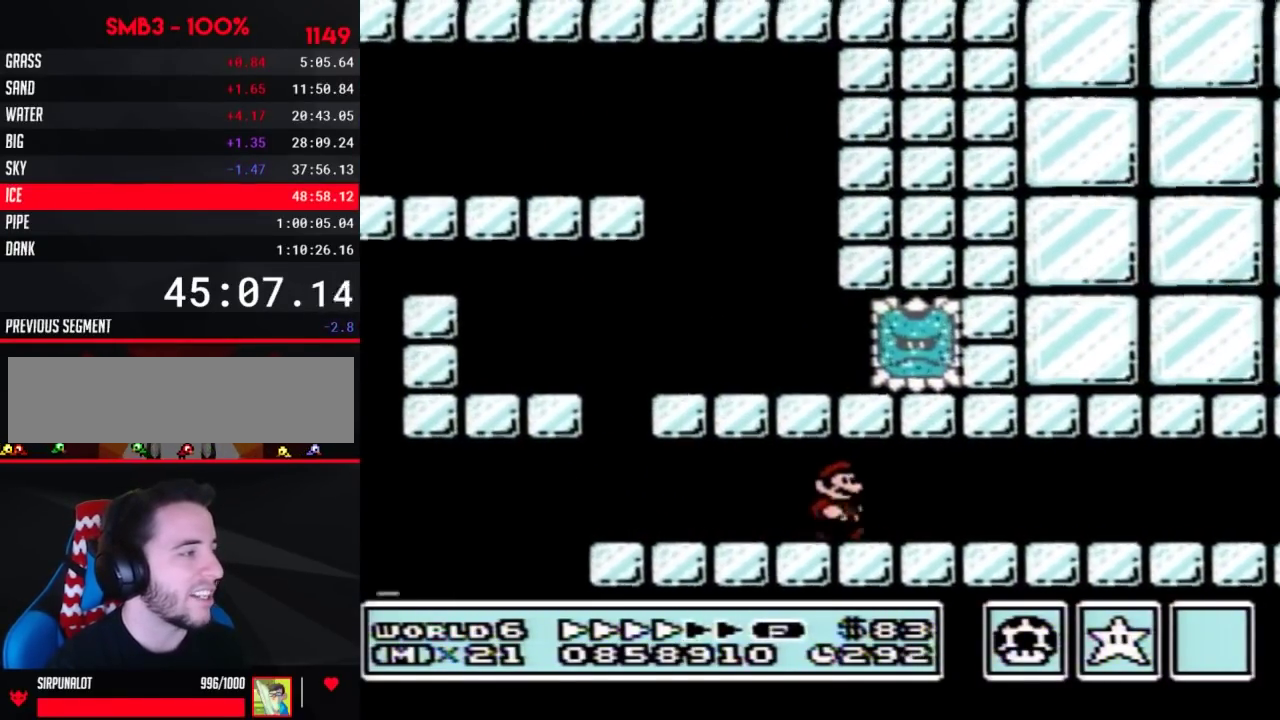
{"buttons": ["B", "DPAD_RIGHT"], "events": []}
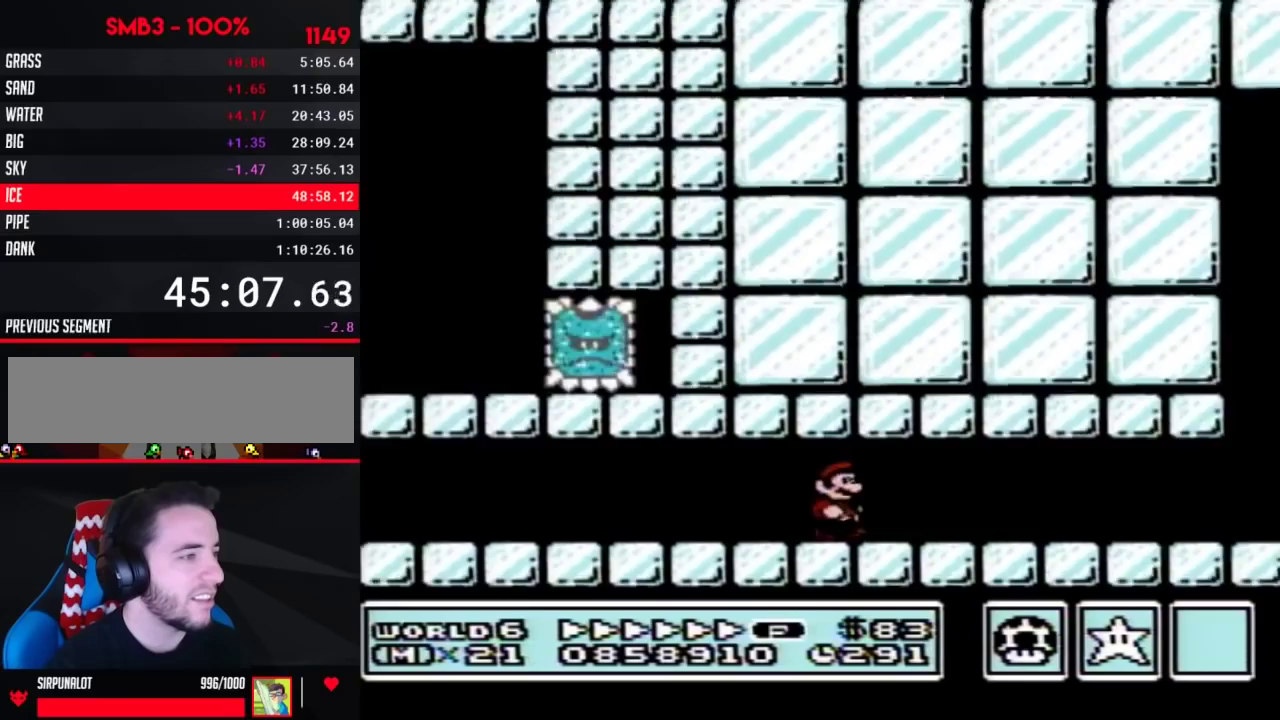
{"buttons": ["A", "B", "DPAD_DOWN"], "events": [[450, "DPAD_DOWN", "down"], [450, "DPAD_RIGHT", "up"], [500, "A", "down"]]}
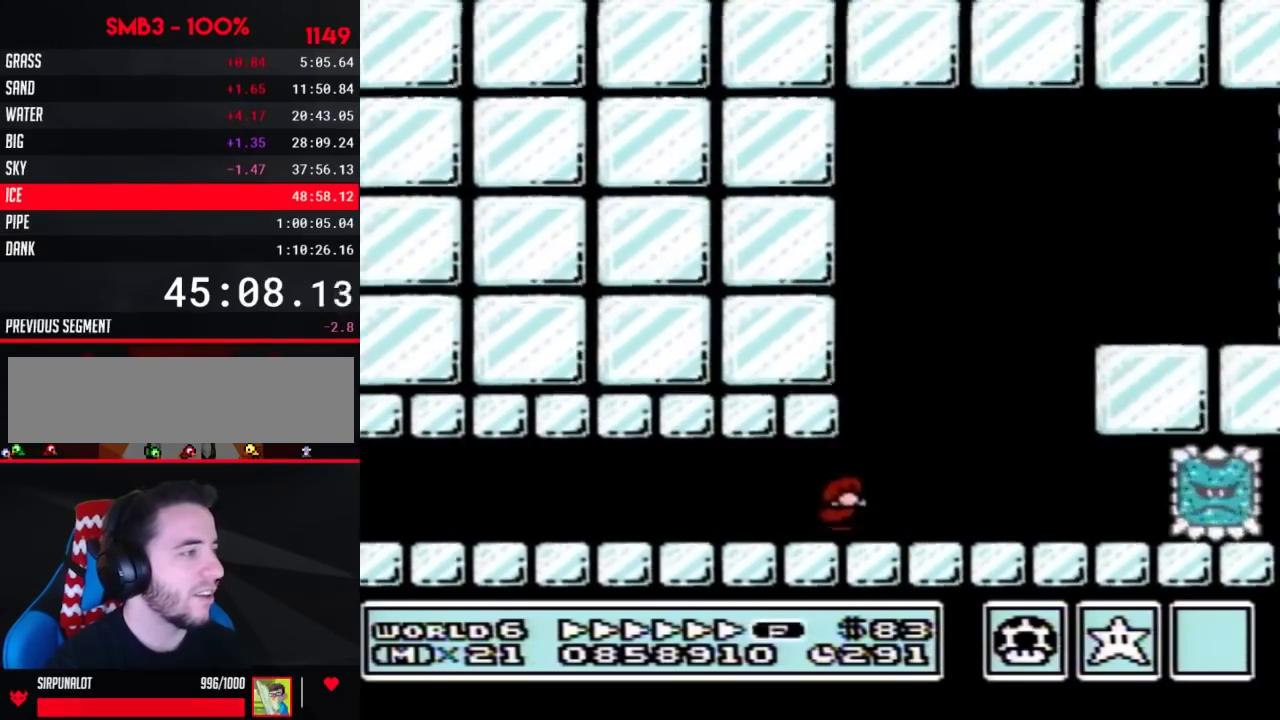
{"buttons": ["B", "DPAD_RIGHT"], "events": [[67, "DPAD_DOWN", "up"], [67, "DPAD_LEFT", "down"], [167, "DPAD_LEFT", "up"], [167, "DPAD_RIGHT", "down"], [283, "A", "up"]]}
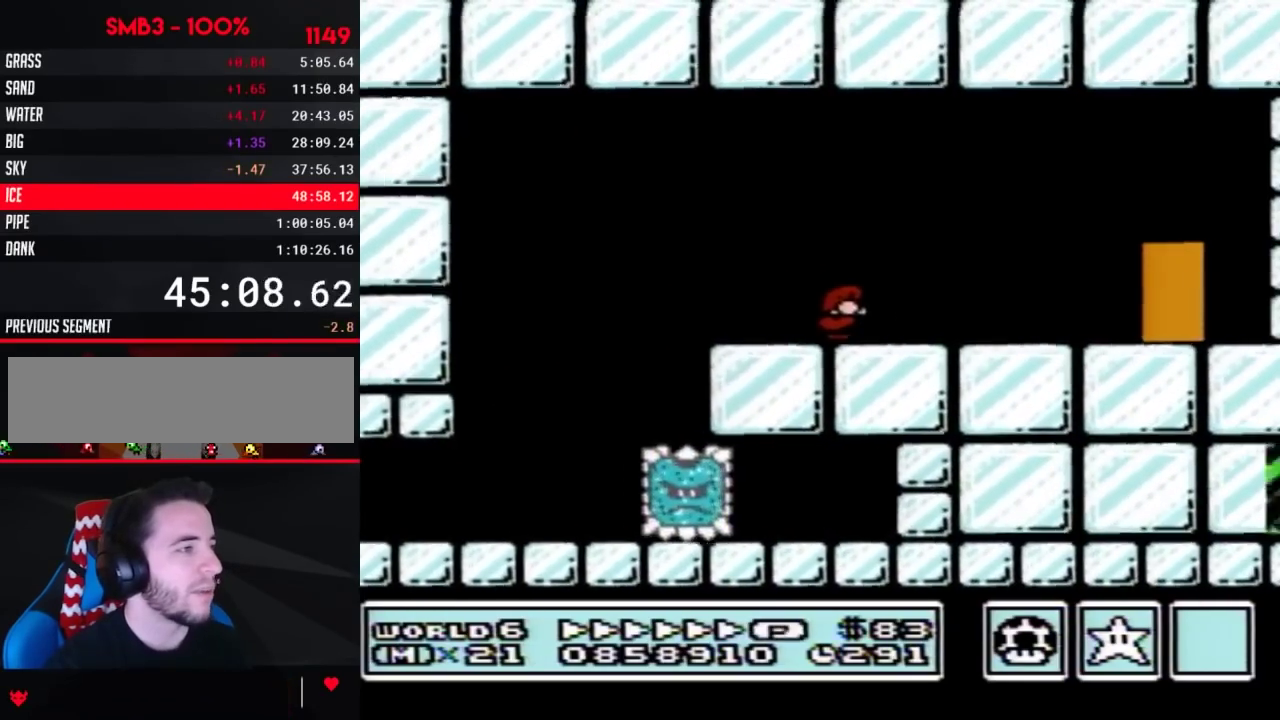
{"buttons": ["B", "DPAD_UP"], "events": [[383, "DPAD_RIGHT", "up"], [450, "DPAD_UP", "down"]]}
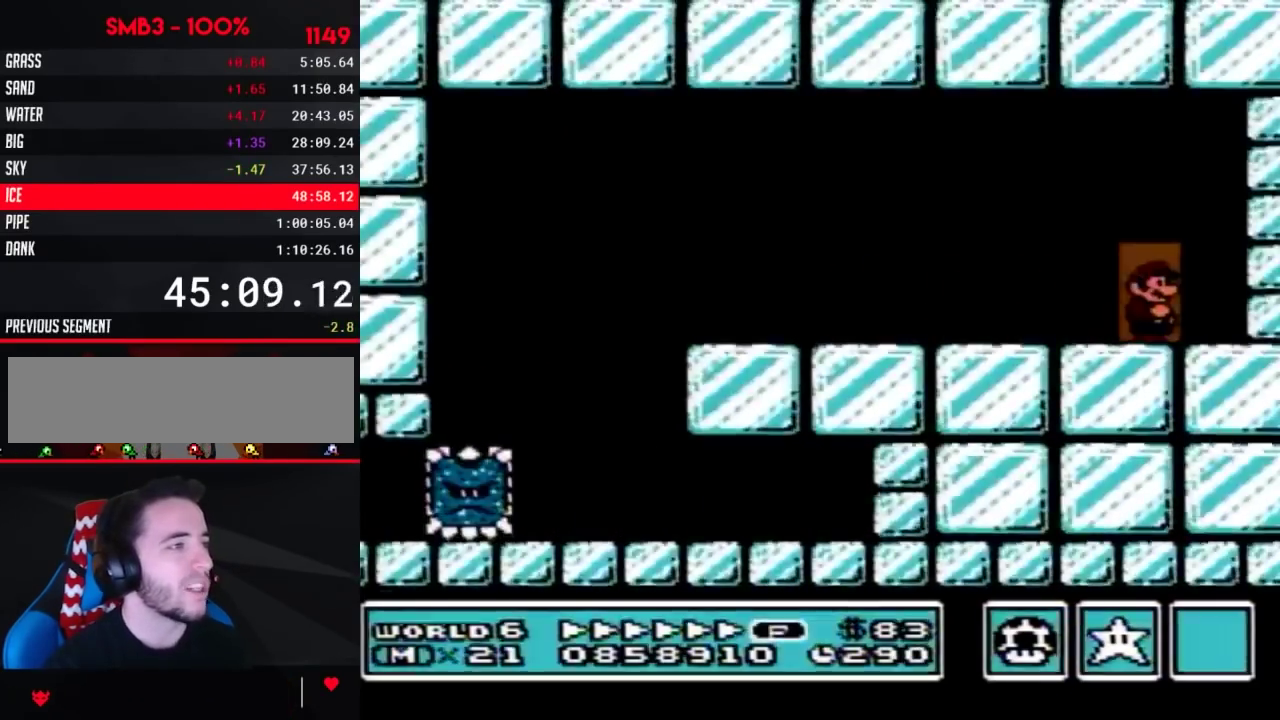
{"buttons": ["B", "DPAD_RIGHT"], "events": [[33, "DPAD_UP", "up"], [133, "DPAD_RIGHT", "down"]]}
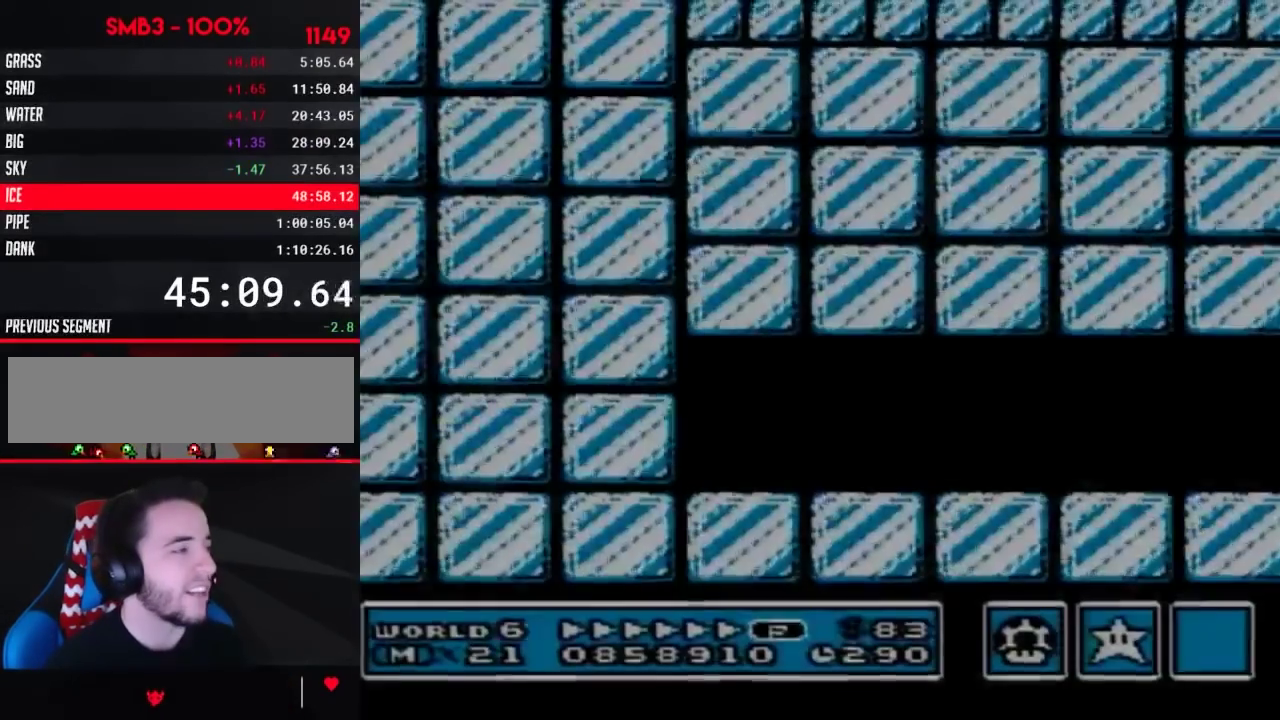
{"buttons": ["B", "DPAD_RIGHT"], "events": []}
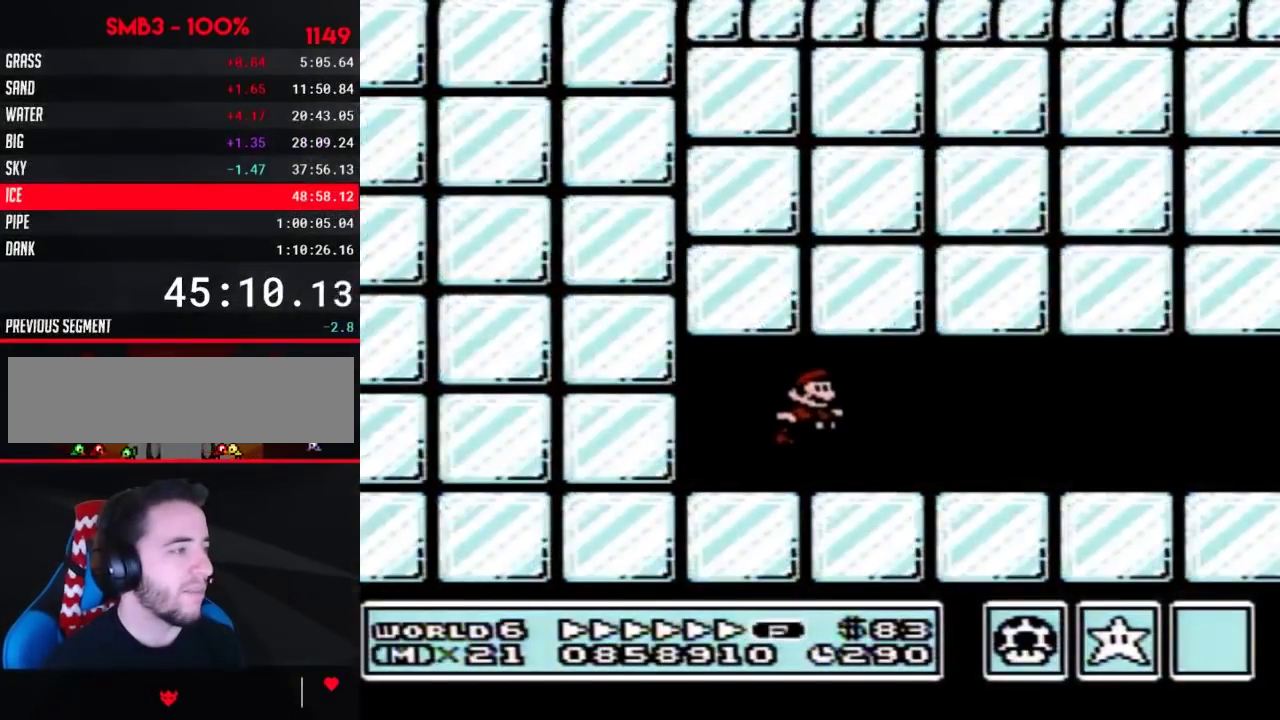
{"buttons": ["B", "DPAD_RIGHT"], "events": []}
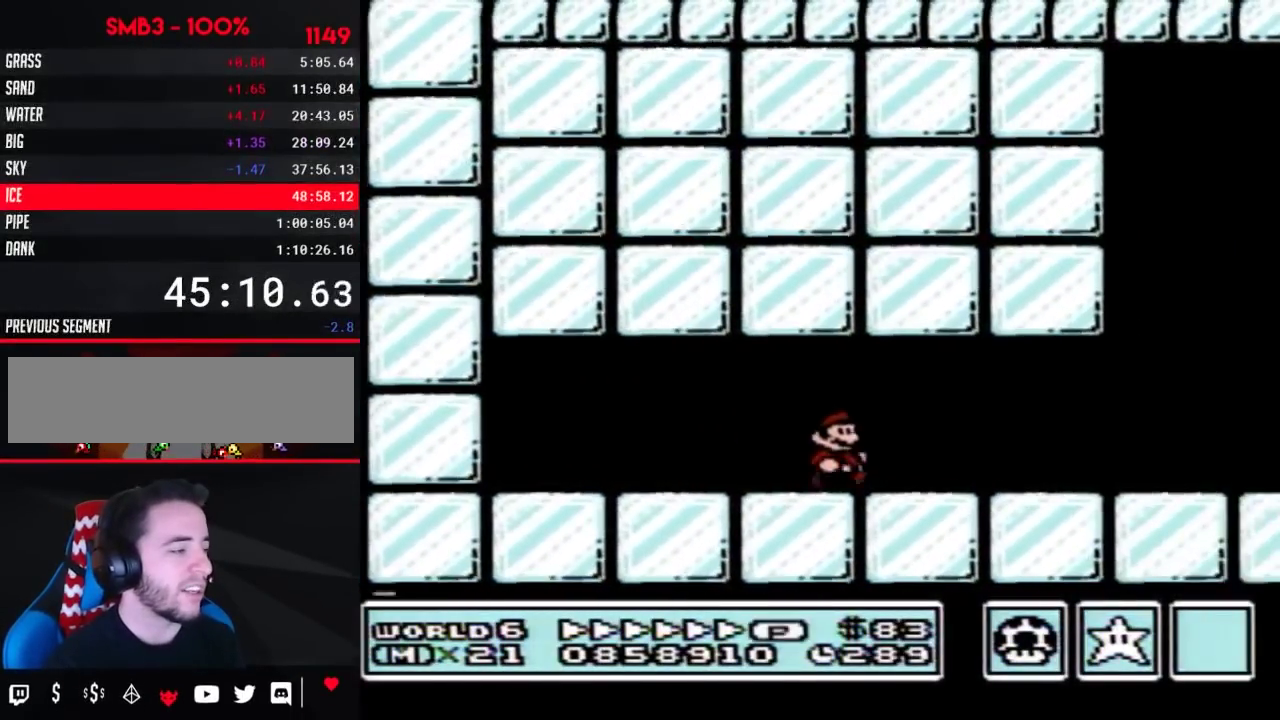
{"buttons": ["B", "DPAD_RIGHT"], "events": []}
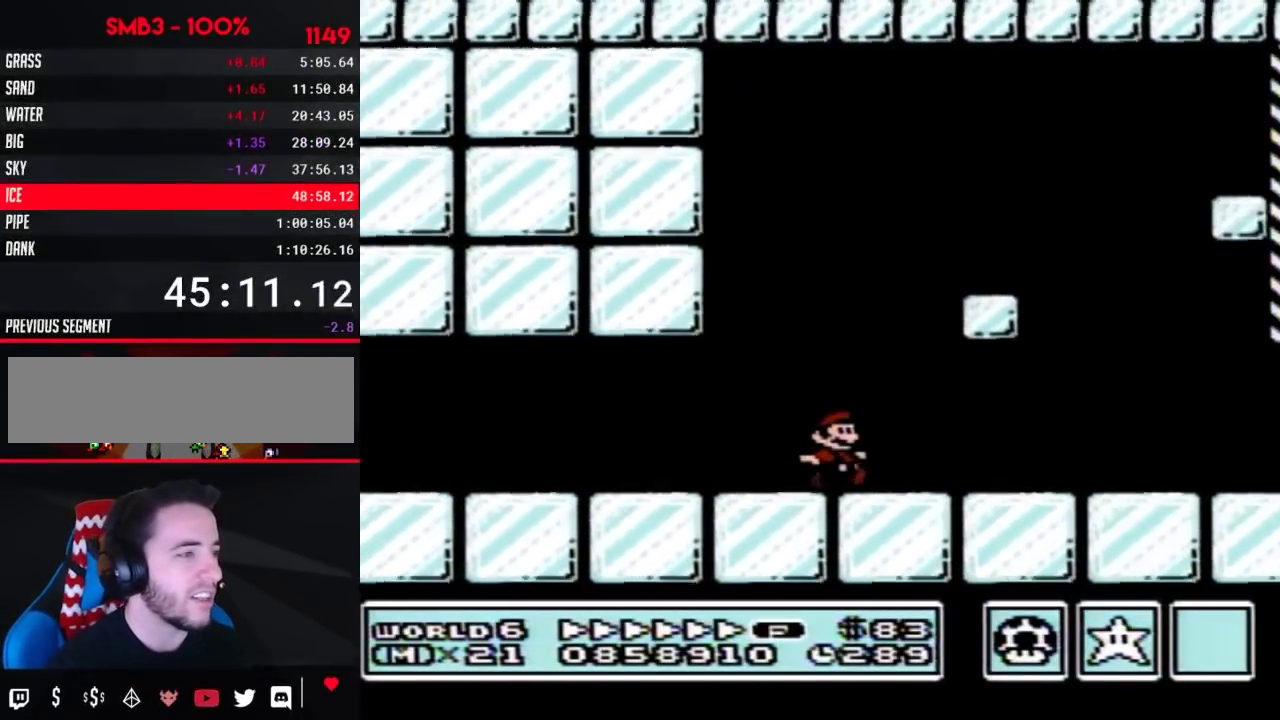
{"buttons": ["B", "DPAD_RIGHT"], "events": []}
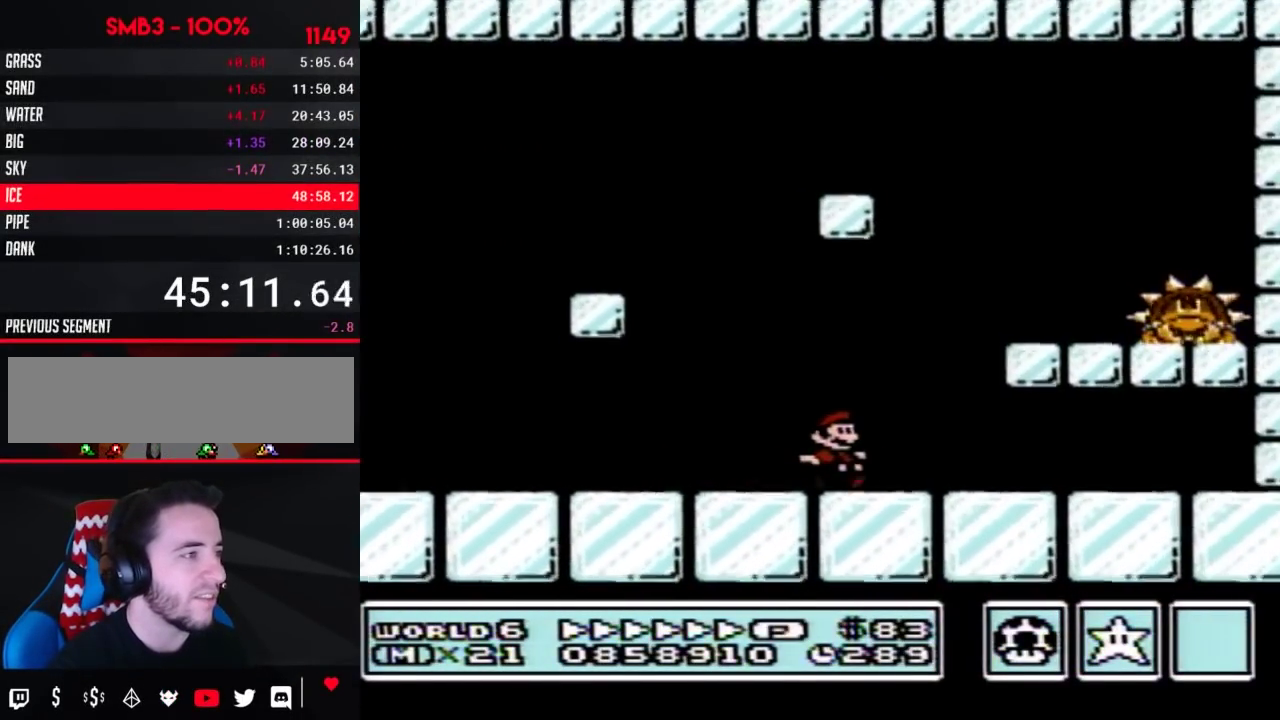
{"buttons": ["B", "DPAD_RIGHT"], "events": [[167, "A", "down"], [483, "A", "up"]]}
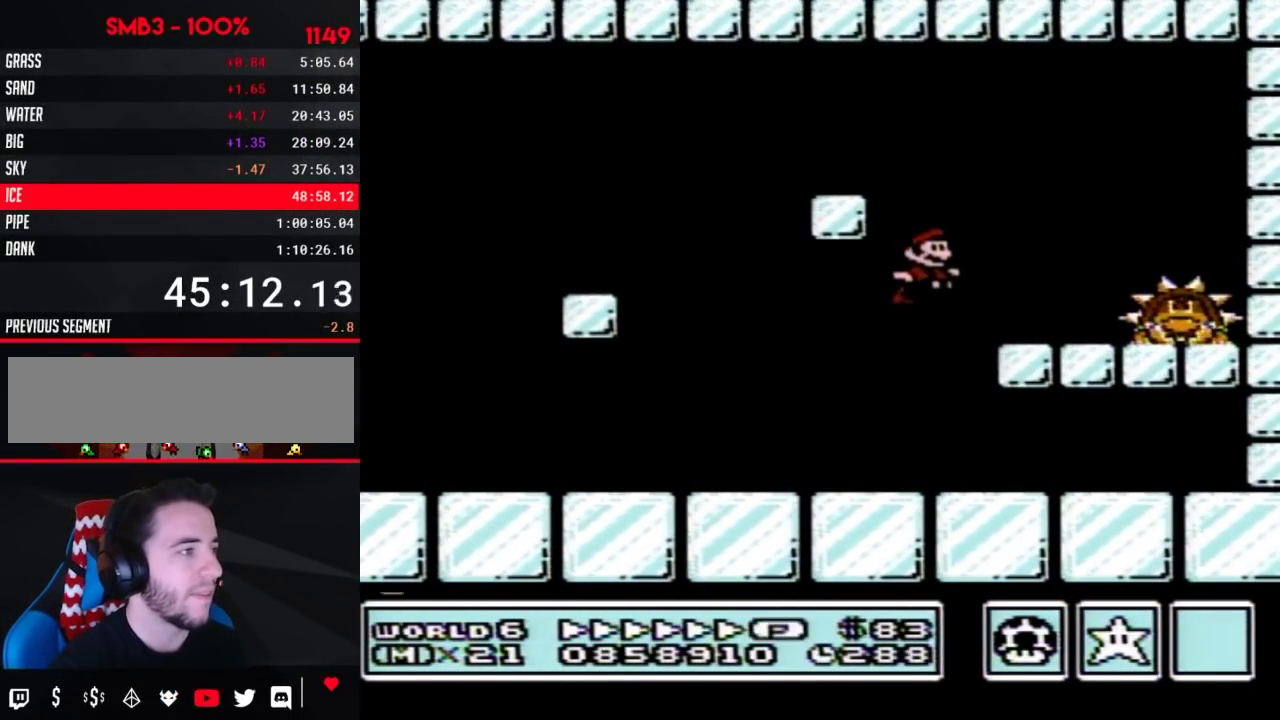
{"buttons": ["B", "DPAD_RIGHT"], "events": [[133, "DPAD_RIGHT", "up"], [167, "DPAD_LEFT", "down"], [317, "A", "down"], [317, "DPAD_LEFT", "up"], [317, "DPAD_RIGHT", "down"], [383, "A", "up"]]}
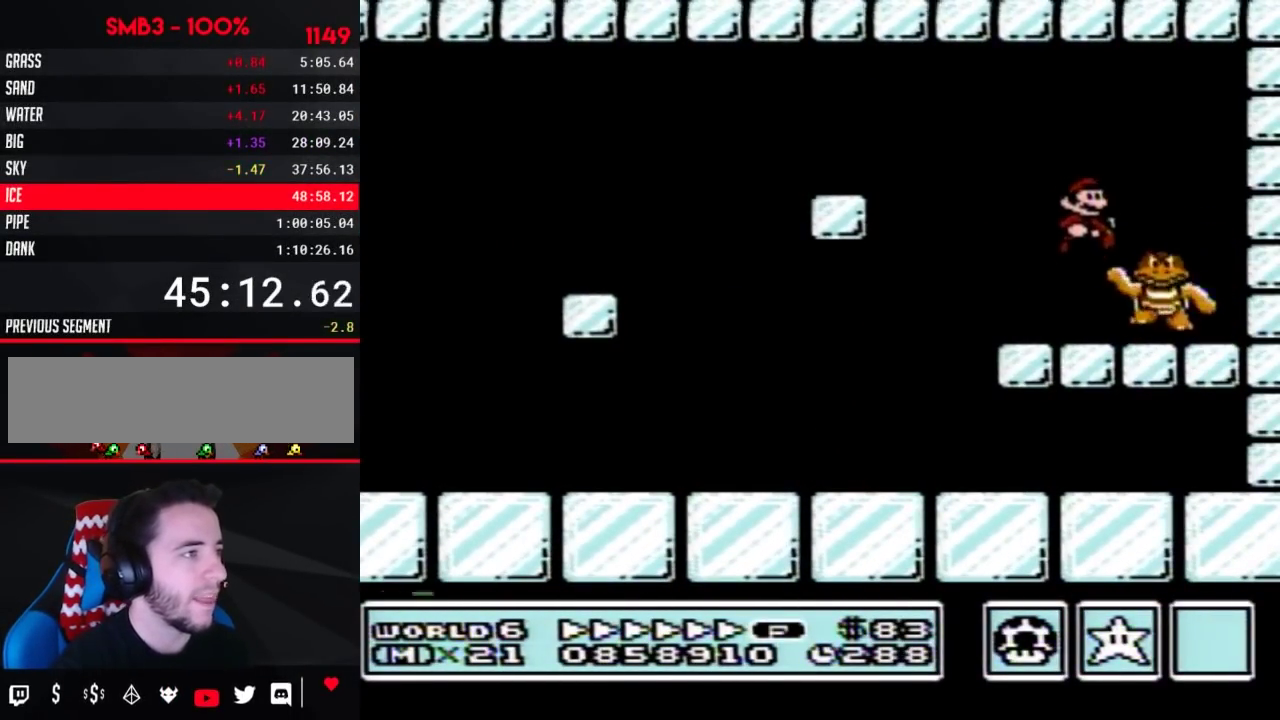
{"buttons": ["B"], "events": [[33, "DPAD_RIGHT", "up"]]}
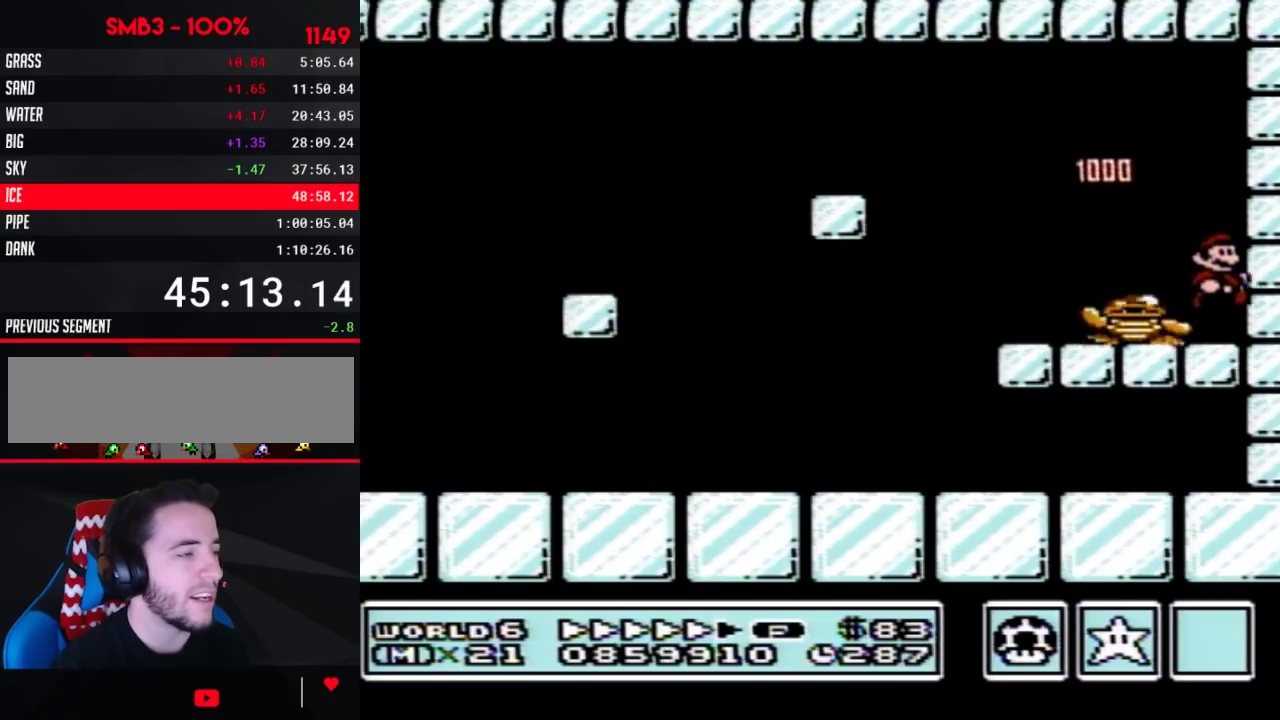
{"buttons": ["B"], "events": []}
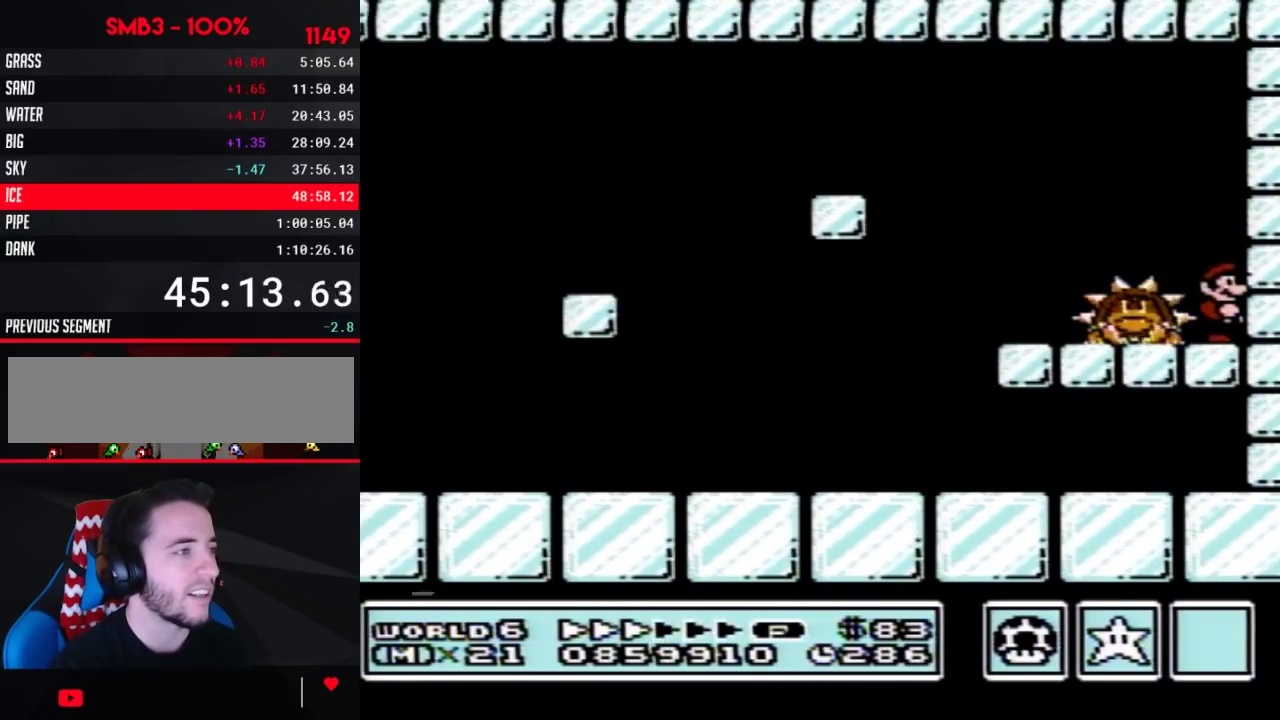
{"buttons": ["B", "DPAD_RIGHT"], "events": [[100, "DPAD_LEFT", "down"], [167, "A", "down"], [283, "A", "up"], [450, "DPAD_LEFT", "up"], [450, "DPAD_RIGHT", "down"]]}
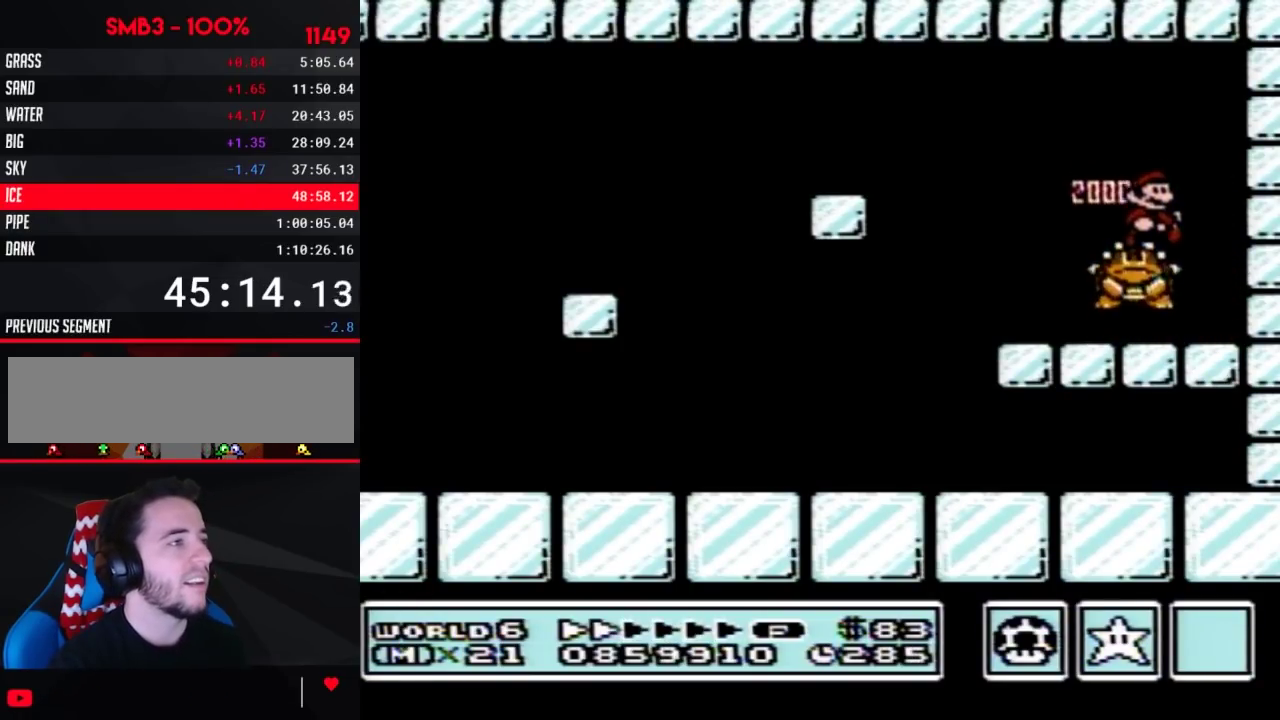
{"buttons": ["B"], "events": [[450, "DPAD_RIGHT", "up"]]}
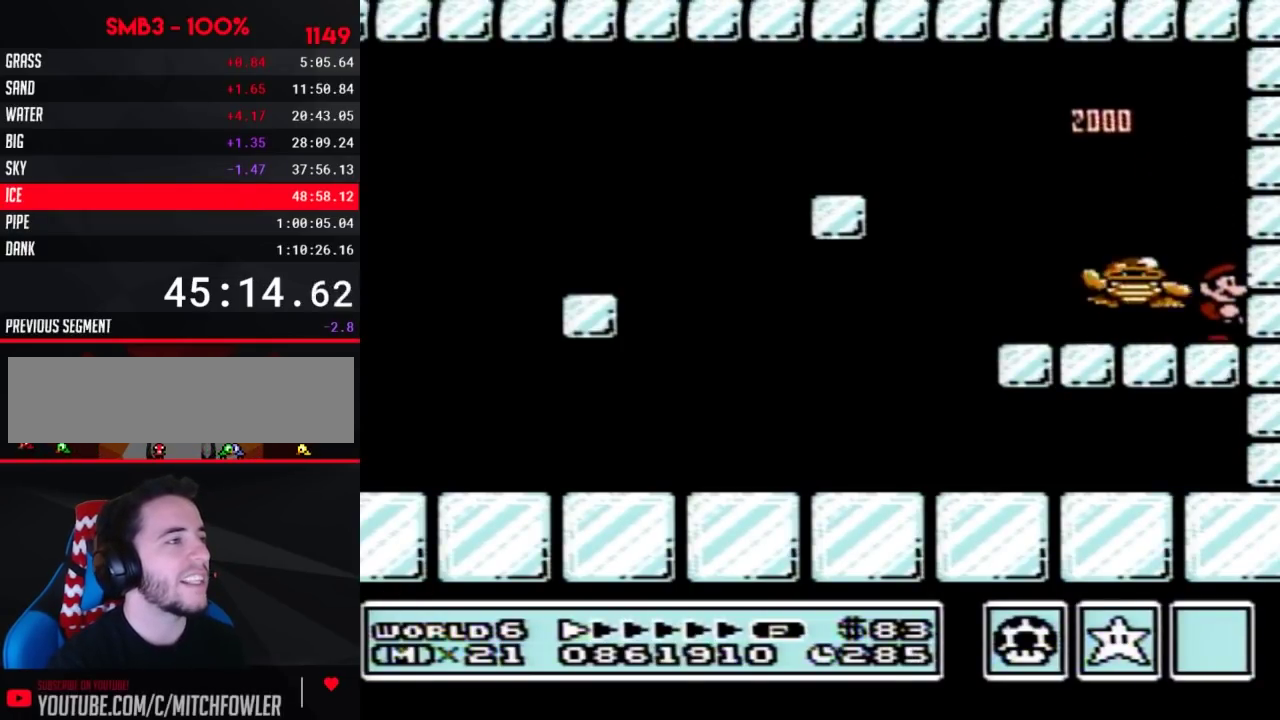
{"buttons": ["A", "B", "DPAD_LEFT"], "events": [[433, "DPAD_LEFT", "down"], [500, "A", "down"]]}
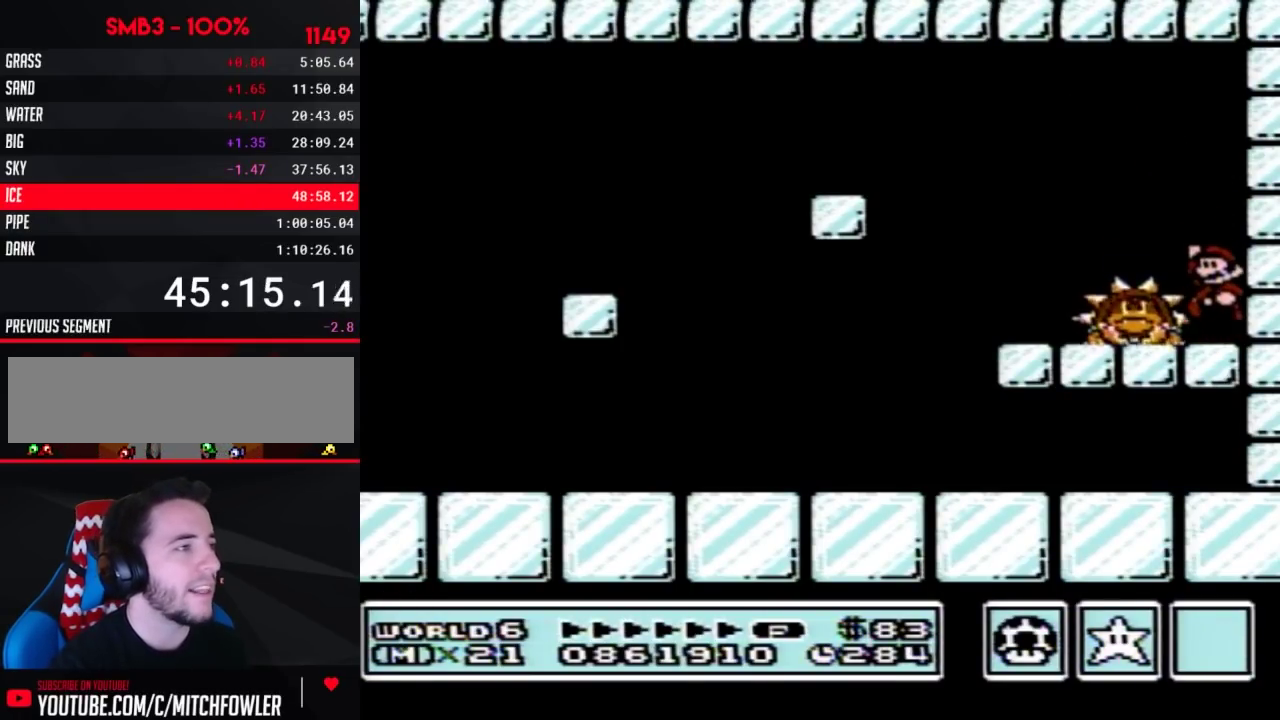
{"buttons": [], "events": [[133, "A", "up"], [283, "DPAD_LEFT", "up"], [350, "DPAD_RIGHT", "down"], [383, "B", "up"], [500, "DPAD_RIGHT", "up"]]}
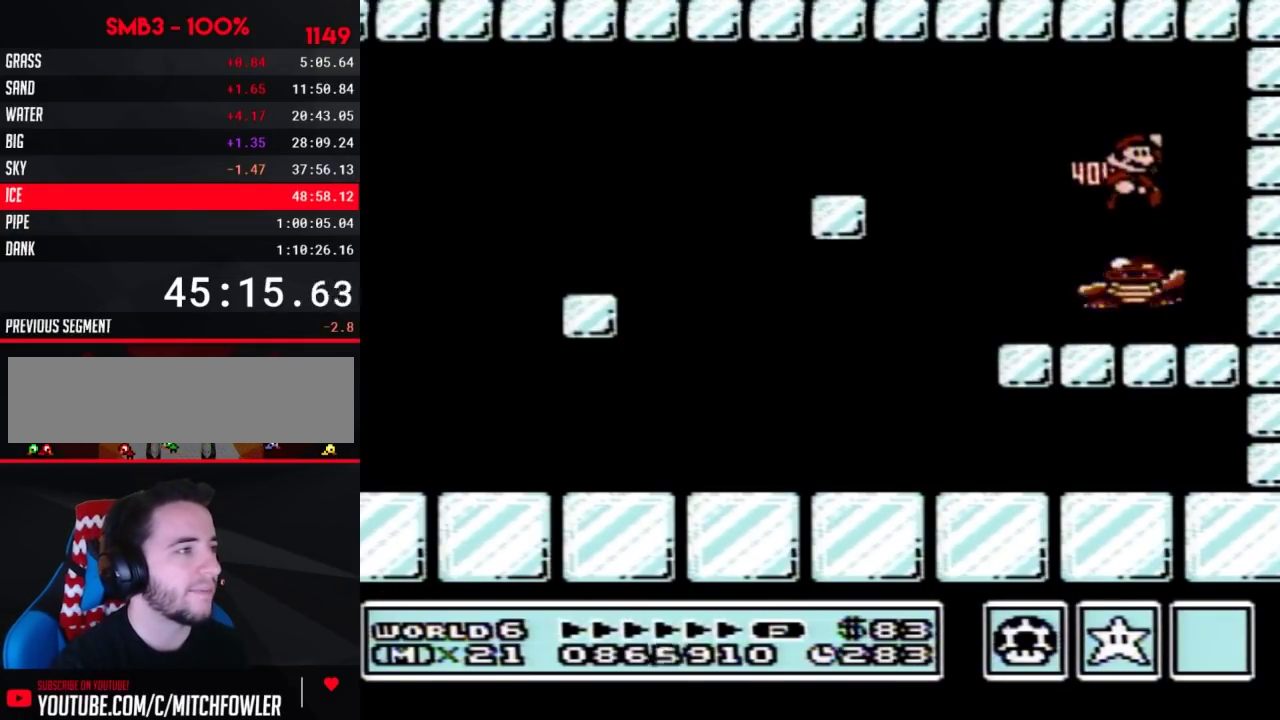
{"buttons": [], "events": []}
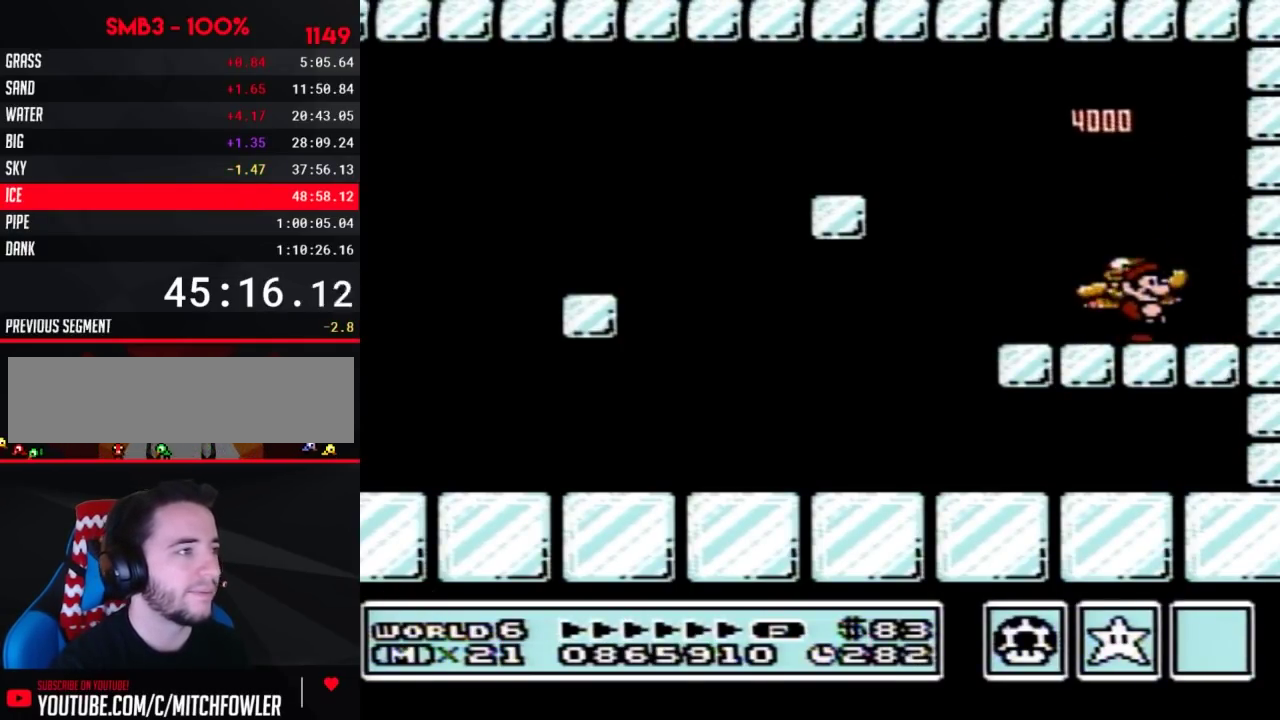
{"buttons": [], "events": [[167, "DPAD_LEFT", "down"], [217, "DPAD_LEFT", "up"]]}
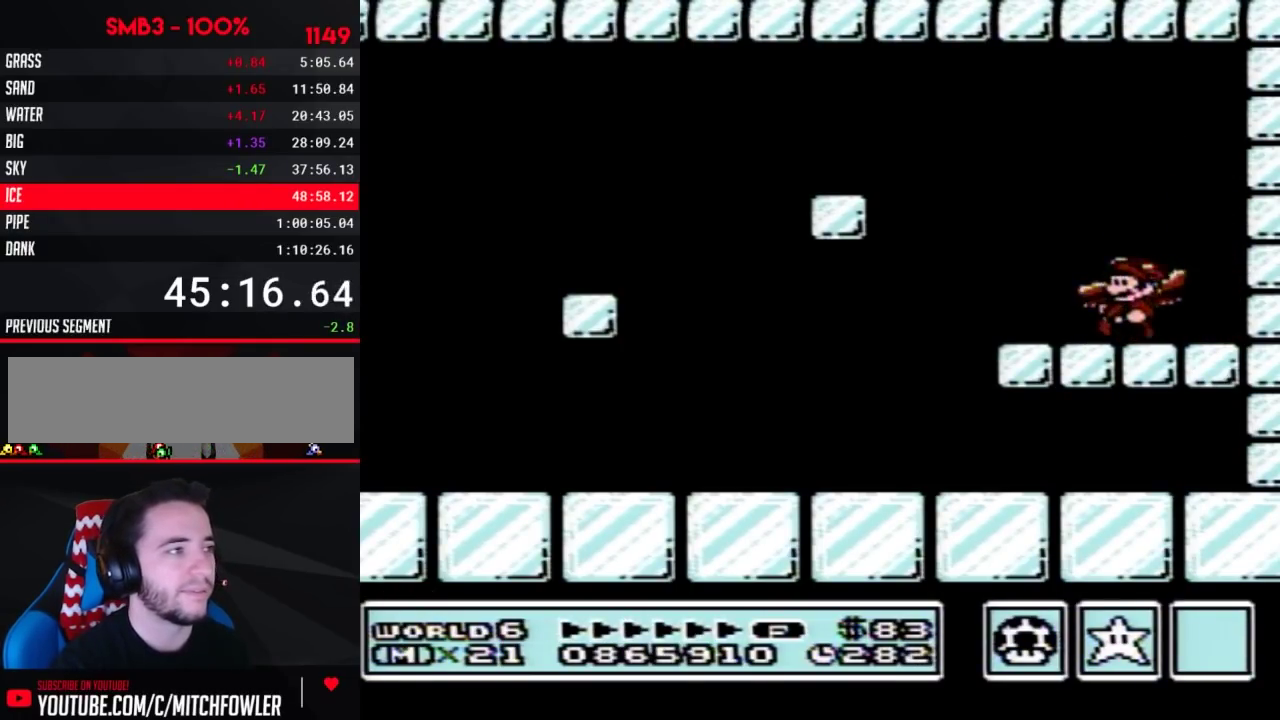
{"buttons": [], "events": []}
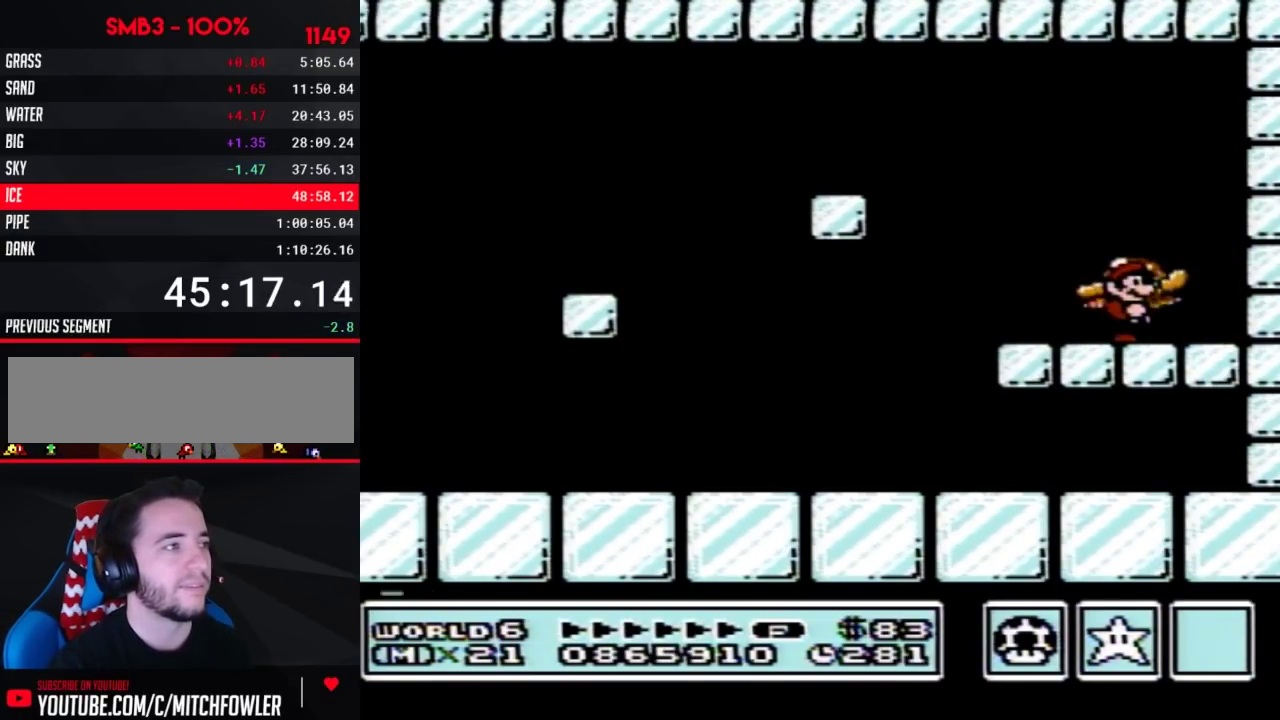
{"buttons": ["A"], "events": [[500, "A", "down"]]}
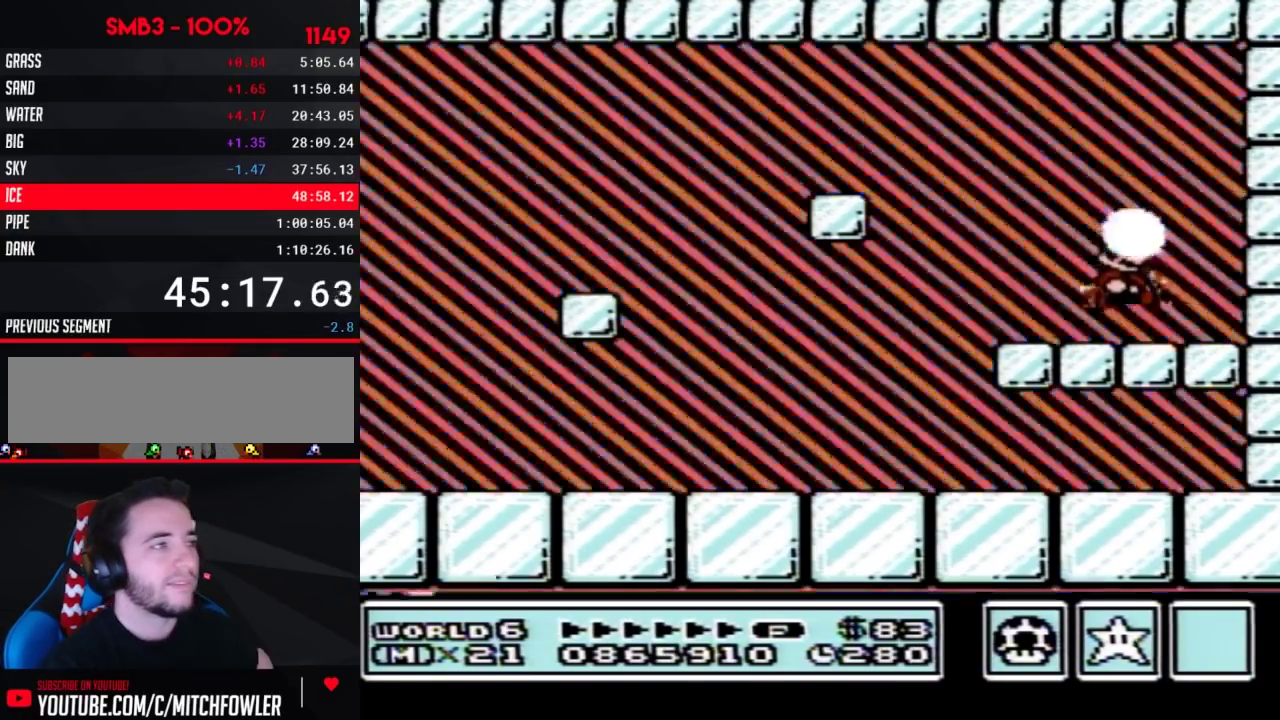
{"buttons": [], "events": [[350, "A", "up"]]}